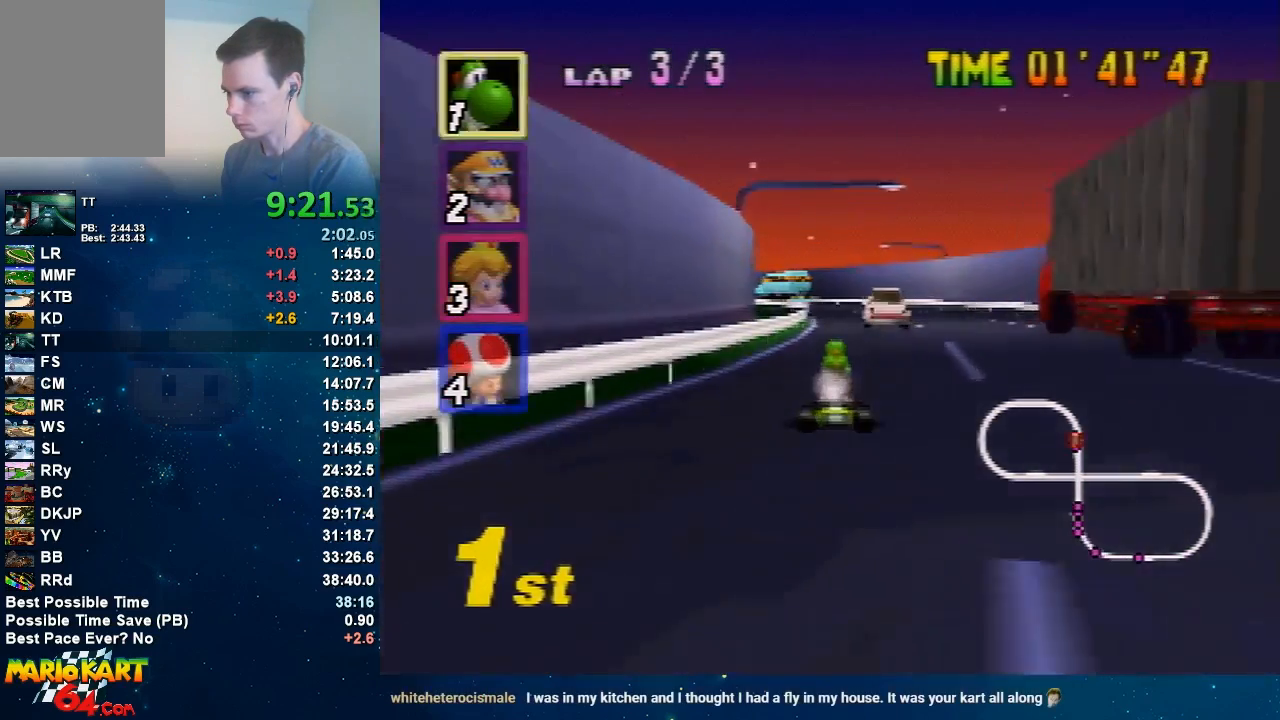
Gameplay with a controller (Nintendo layout); each line is a JSON object with the inputs held at the frame after it. "events" lists button and stick changes between this image and that frame as [ms after this image, input, new state], when the widget could be followed in between. Not read: C_UP L3 R3 Z.
{"buttons": ["A", "R1"], "left_stick": "right", "events": [[200, "R1", "down"], [267, "left_stick", "center"], [434, "left_stick", "right"]]}
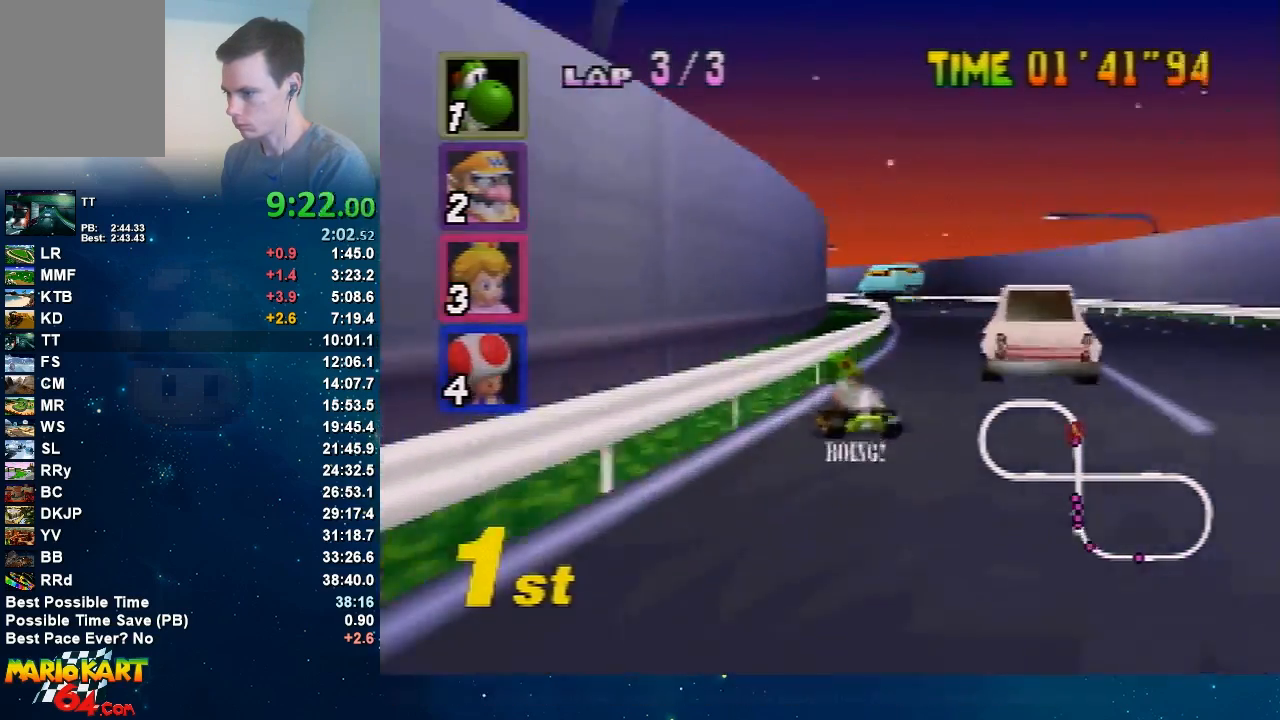
{"buttons": ["A", "R1"], "left_stick": "up-left", "events": [[434, "left_stick", "up-left"]]}
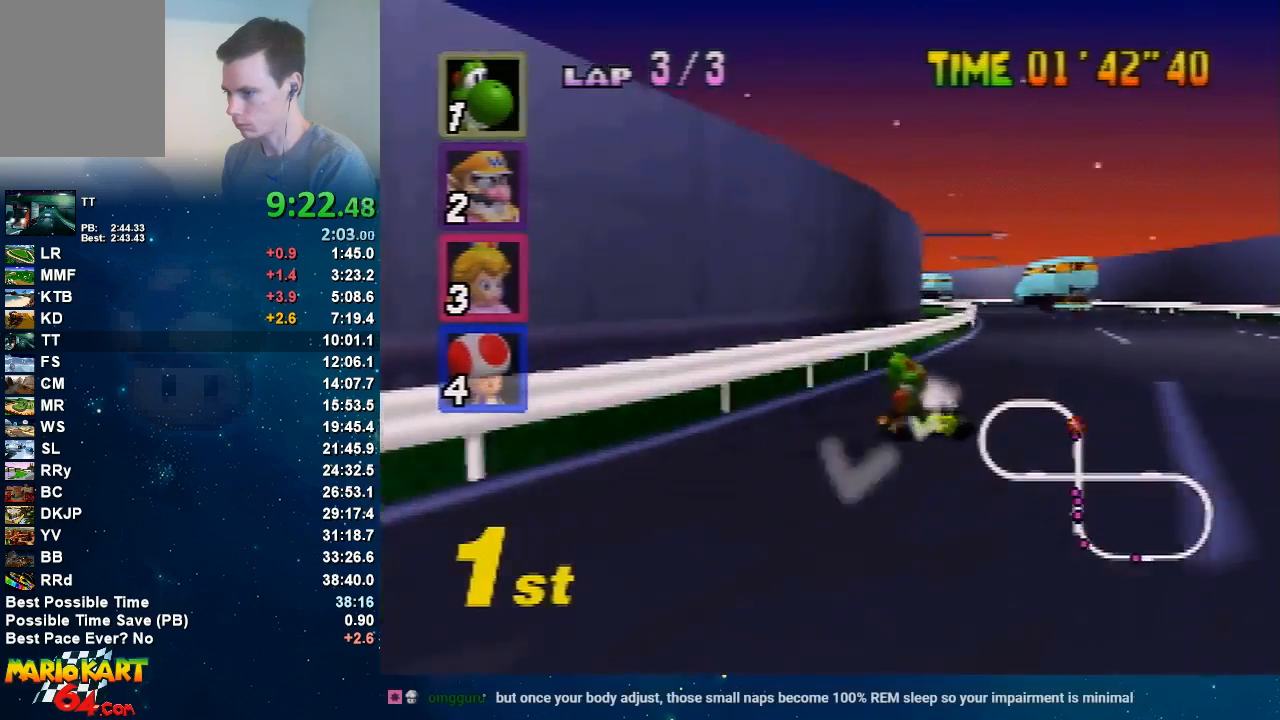
{"buttons": ["A"], "left_stick": "left", "events": [[33, "left_stick", "right"], [133, "left_stick", "up-left"], [233, "R1", "up"], [233, "left_stick", "right"], [400, "left_stick", "center"], [467, "left_stick", "left"]]}
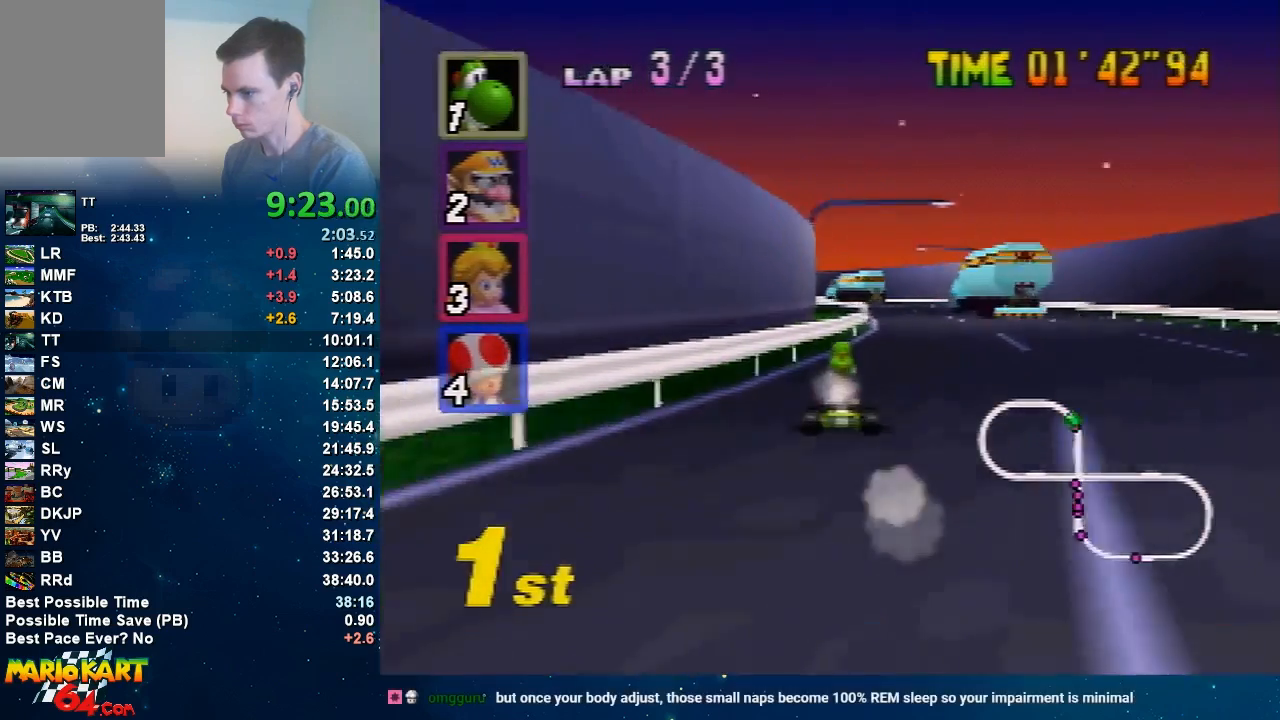
{"buttons": ["A"], "left_stick": "left", "events": [[34, "left_stick", "center"], [301, "left_stick", "left"]]}
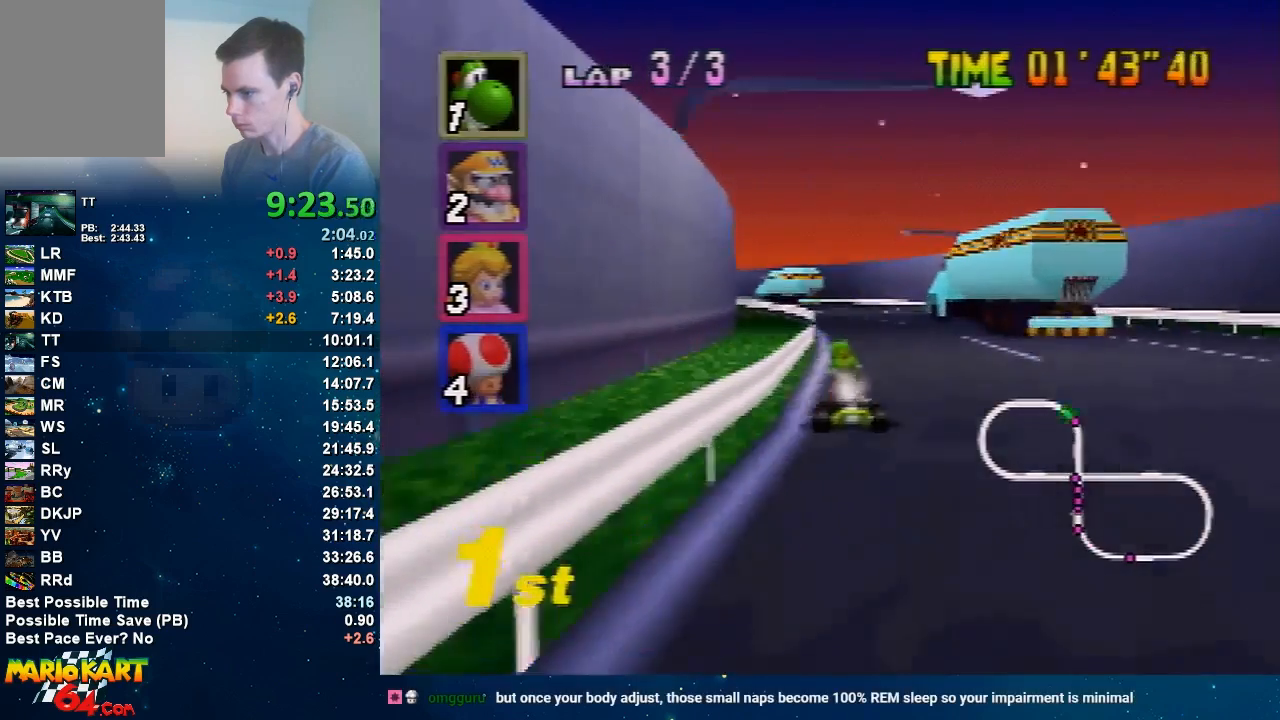
{"buttons": ["A", "R1"], "left_stick": "right", "events": [[133, "R1", "down"], [233, "left_stick", "center"], [400, "left_stick", "right"]]}
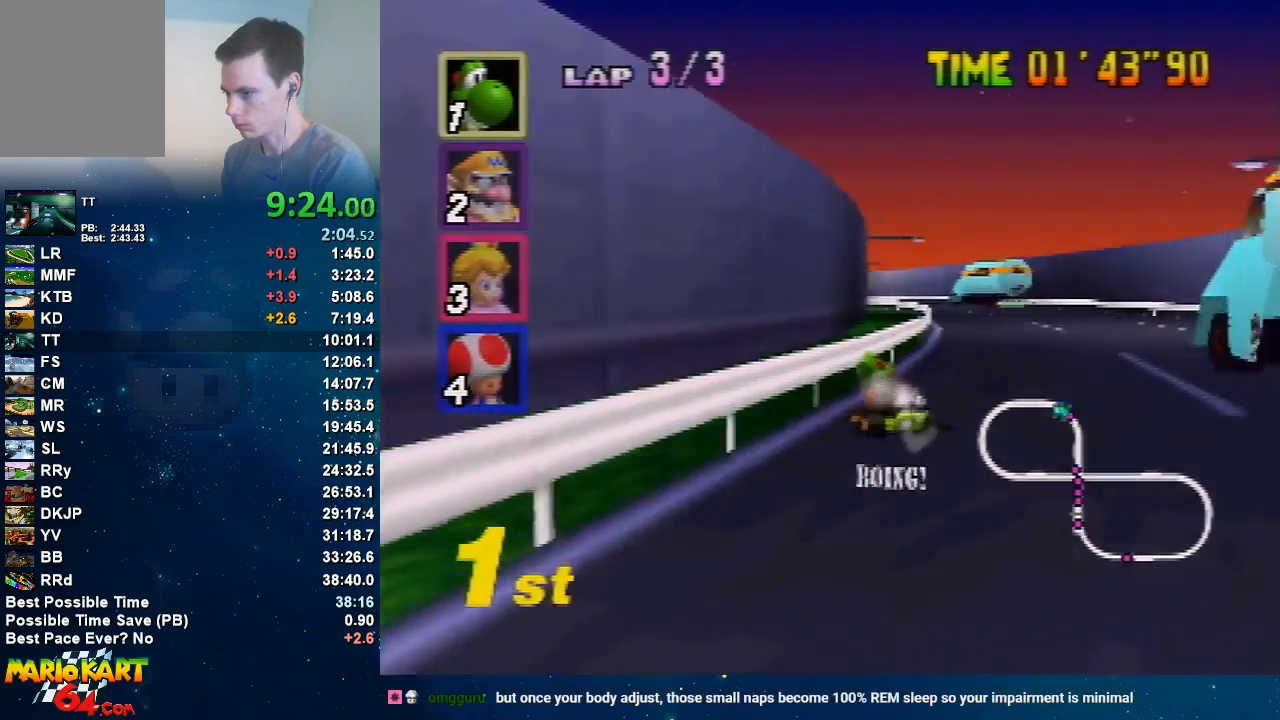
{"buttons": ["A", "R1"], "left_stick": "right", "events": [[401, "left_stick", "up-left"], [501, "left_stick", "right"]]}
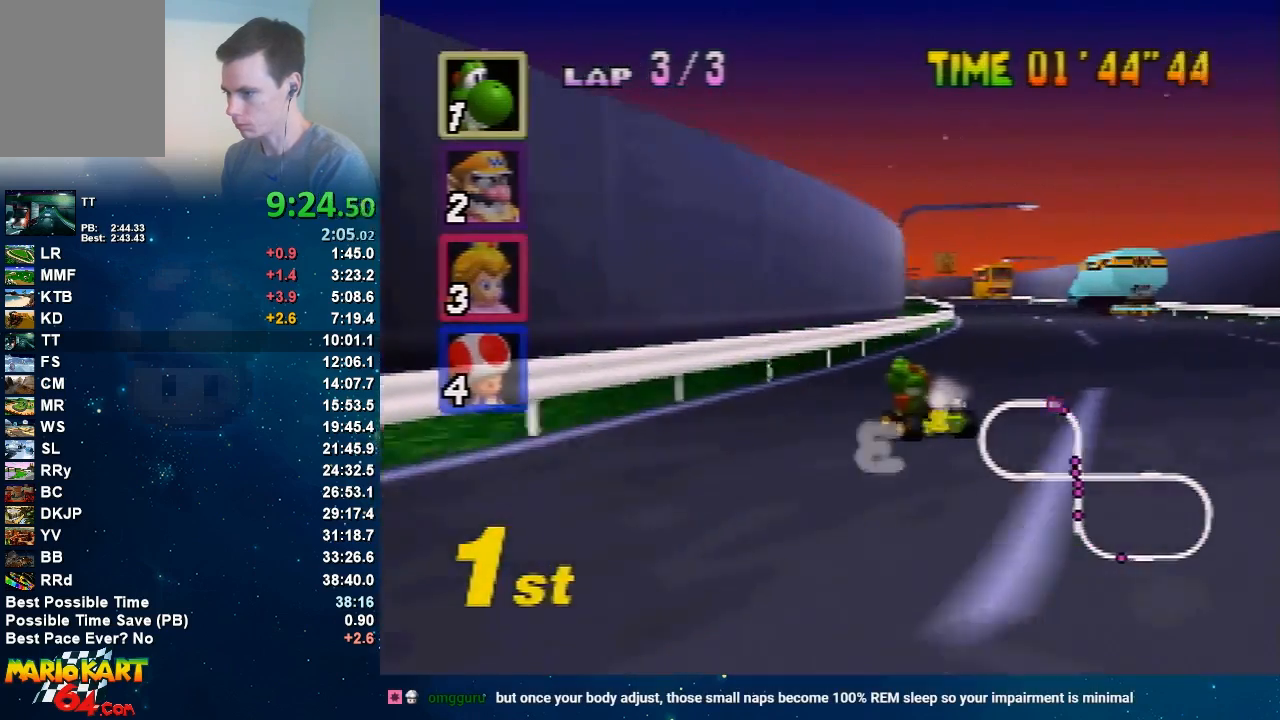
{"buttons": ["A"], "left_stick": "center", "events": [[100, "left_stick", "up-left"], [200, "R1", "up"], [200, "left_stick", "right"], [400, "left_stick", "up-left"], [467, "left_stick", "center"]]}
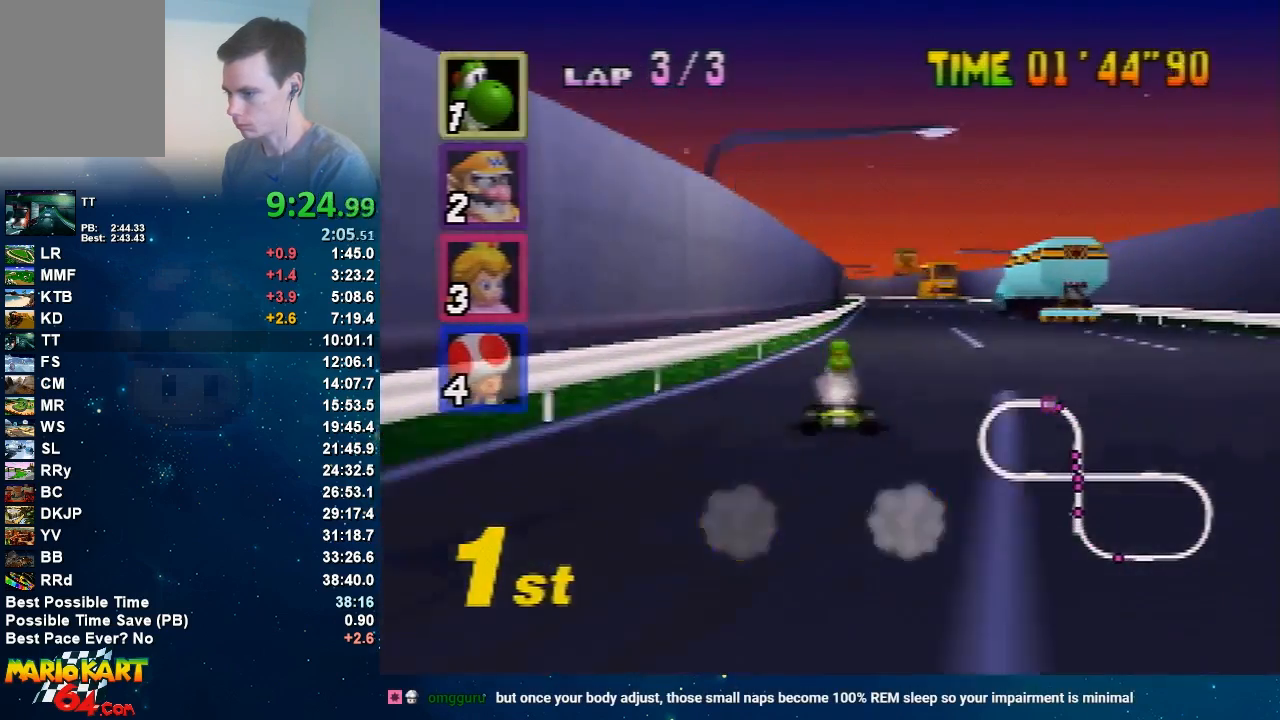
{"buttons": ["A"], "left_stick": "center", "events": [[200, "left_stick", "left"], [401, "left_stick", "up-right"], [467, "left_stick", "center"]]}
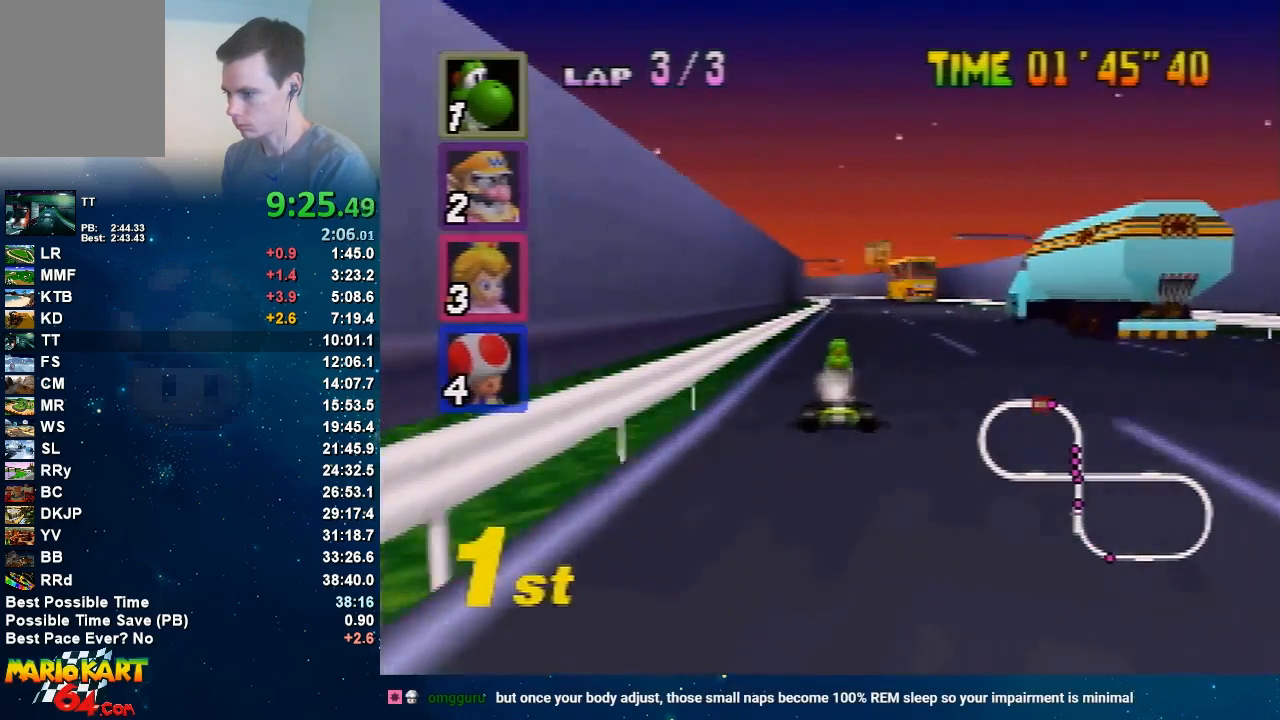
{"buttons": ["A"], "left_stick": "center", "events": []}
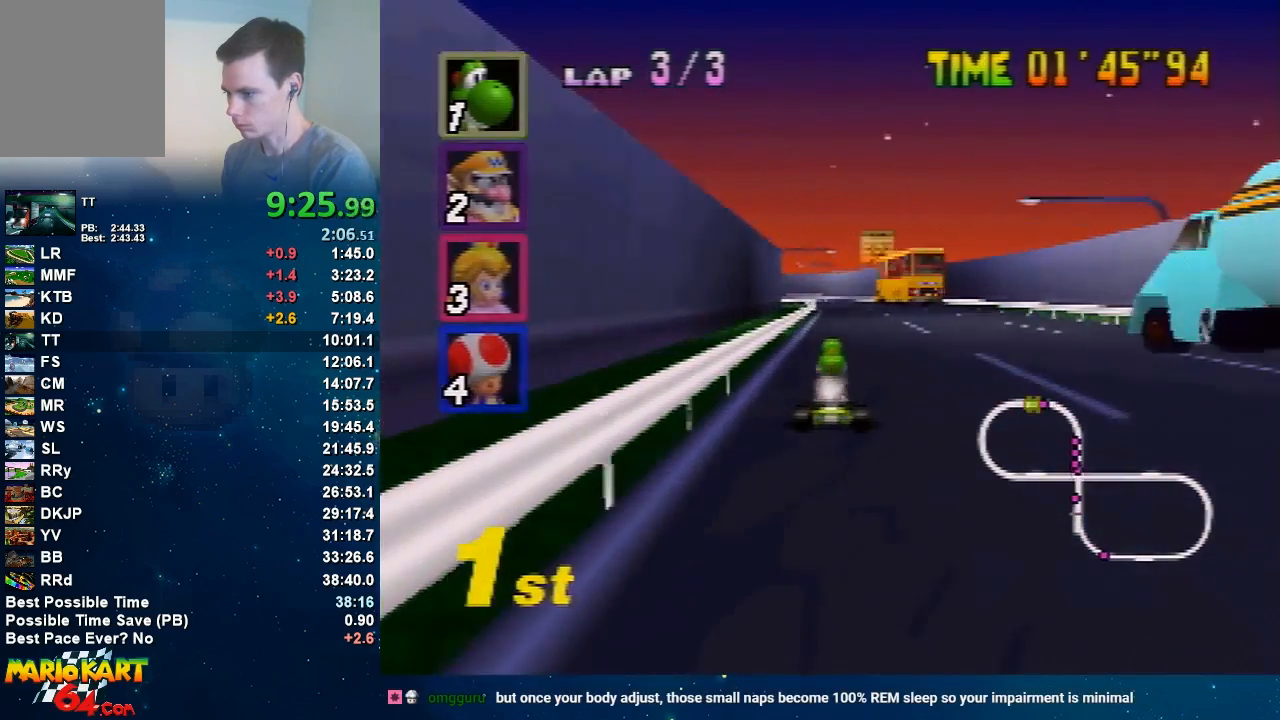
{"buttons": ["A", "R1"], "left_stick": "right", "events": [[34, "left_stick", "left"], [134, "R1", "down"], [334, "left_stick", "right"]]}
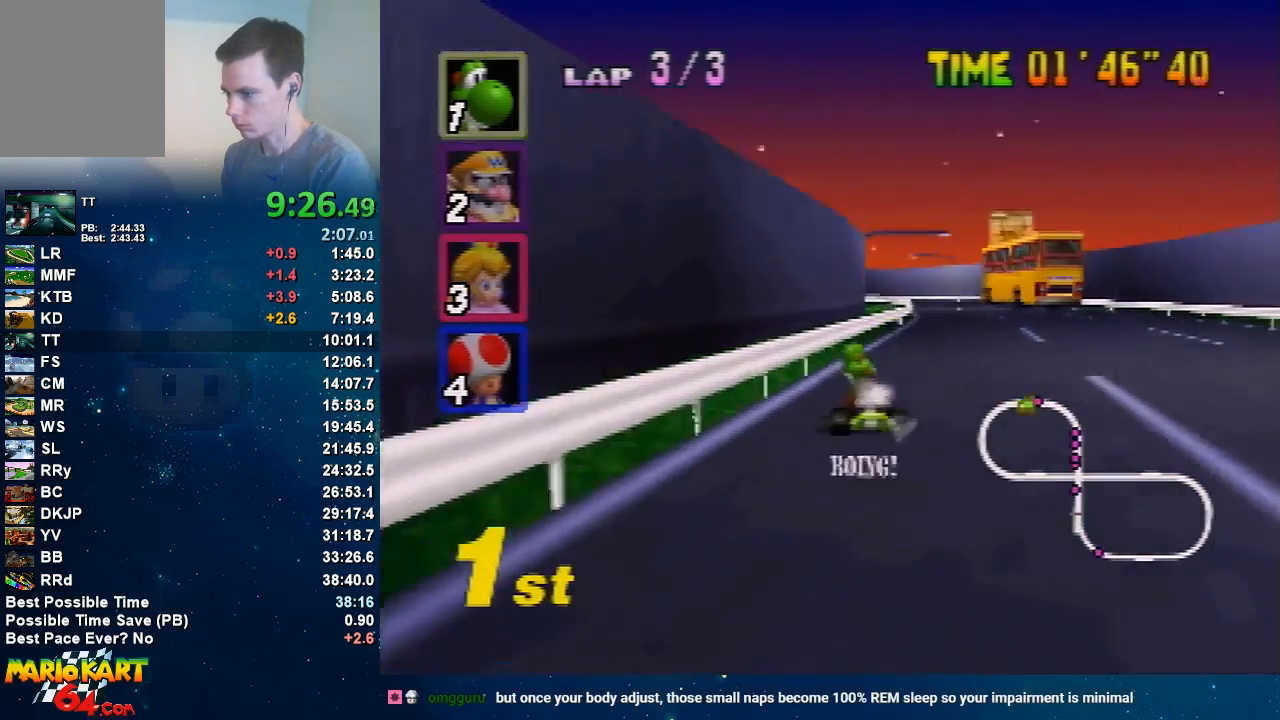
{"buttons": ["A", "R1"], "left_stick": "up-left", "events": [[267, "left_stick", "up"], [367, "left_stick", "right"], [500, "left_stick", "up-left"]]}
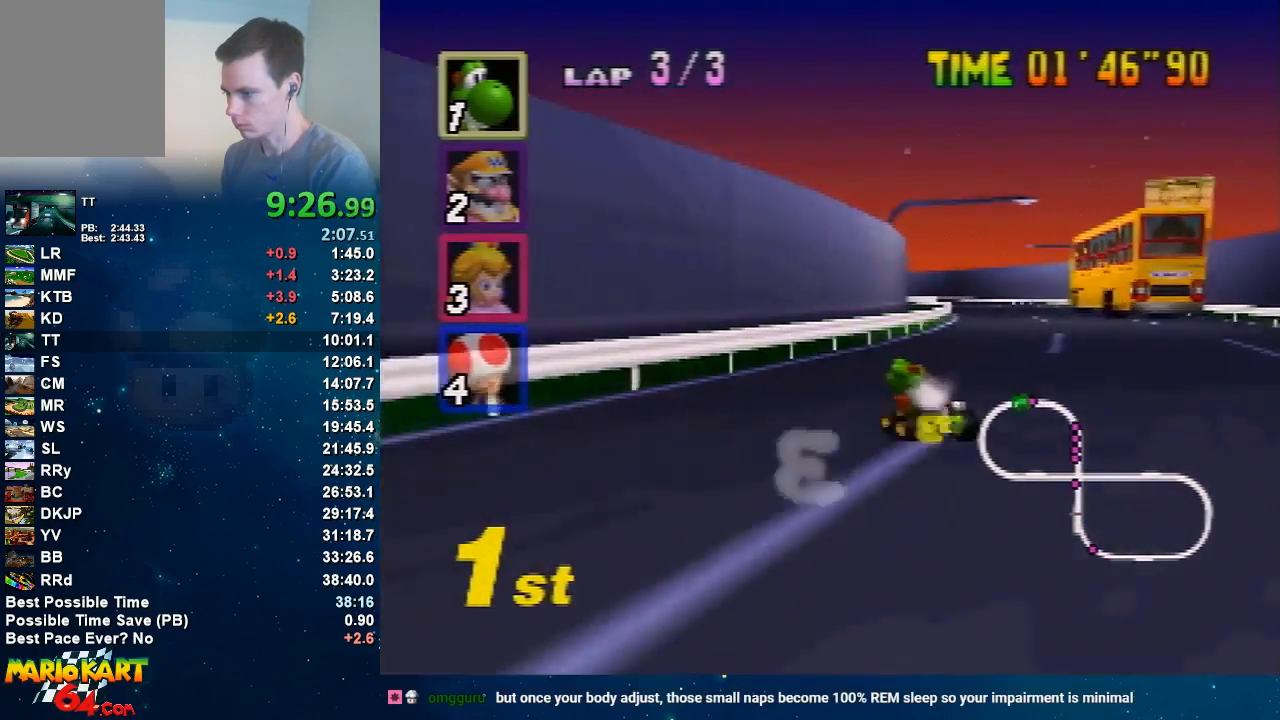
{"buttons": ["A"], "left_stick": "left", "events": [[34, "R1", "up"], [67, "left_stick", "up-right"], [167, "left_stick", "center"], [467, "left_stick", "left"]]}
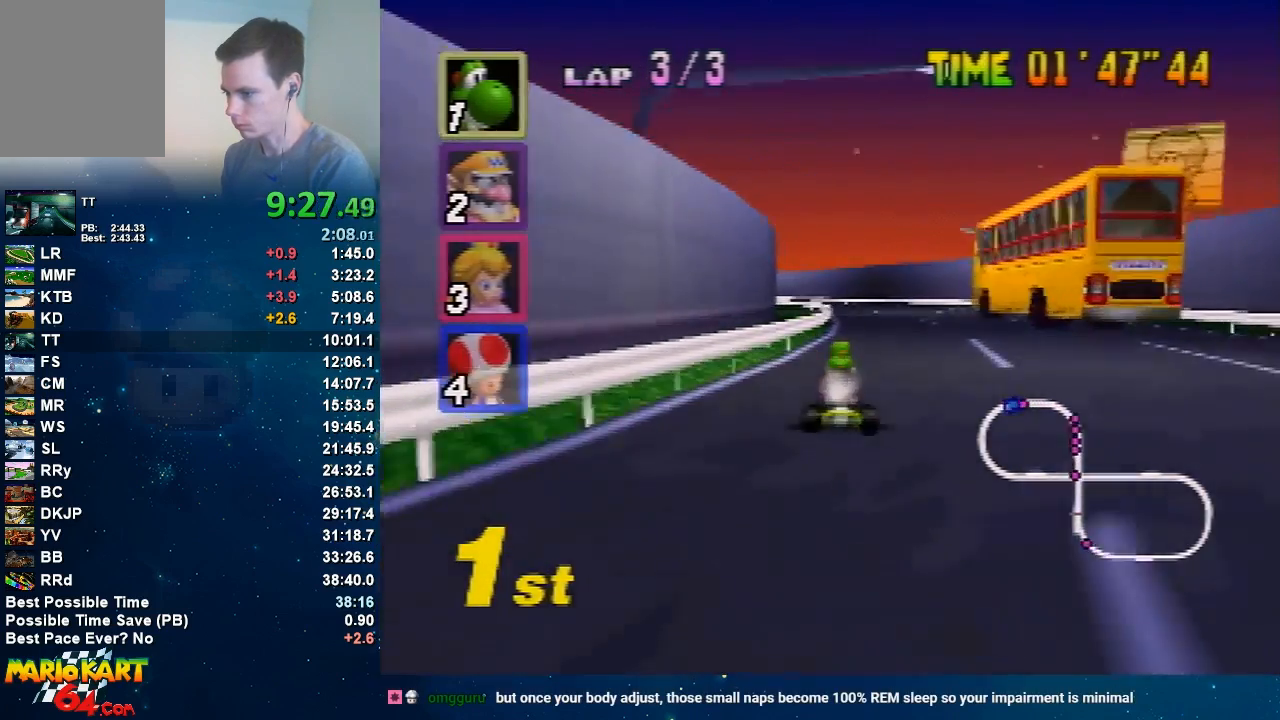
{"buttons": ["A", "R1"], "left_stick": "right", "events": [[33, "R1", "down"], [133, "left_stick", "center"], [300, "left_stick", "right"]]}
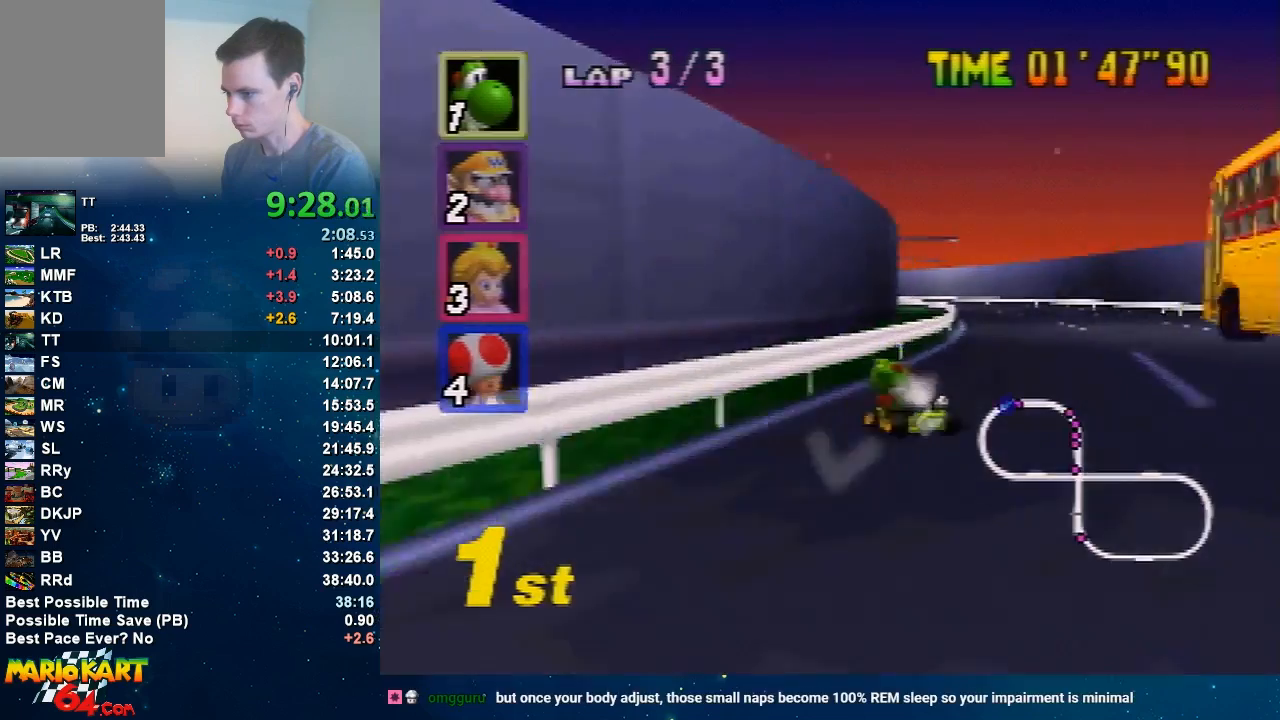
{"buttons": ["A", "R1"], "left_stick": "up-left", "events": [[134, "left_stick", "up-right"], [234, "left_stick", "up-left"], [301, "left_stick", "right"], [467, "left_stick", "up-left"]]}
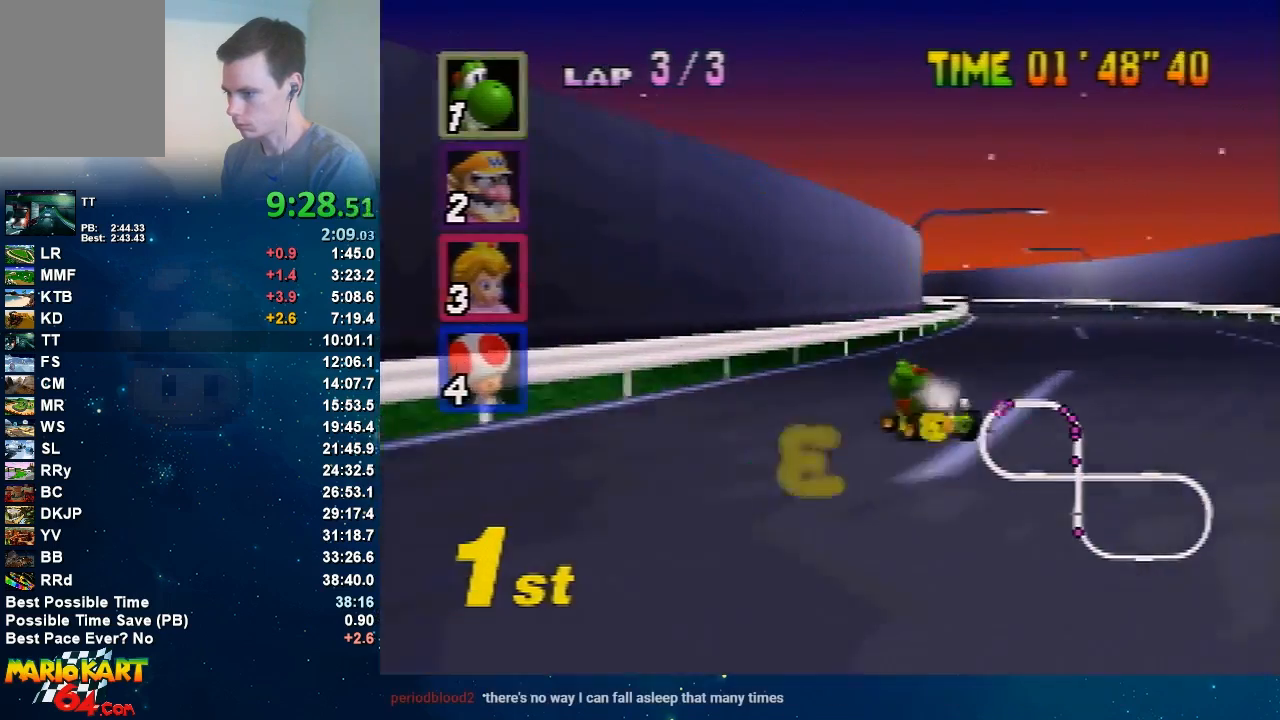
{"buttons": ["A", "R1"], "left_stick": "left", "events": [[33, "R1", "up"], [33, "left_stick", "right"], [133, "left_stick", "center"], [400, "left_stick", "left"], [500, "R1", "down"]]}
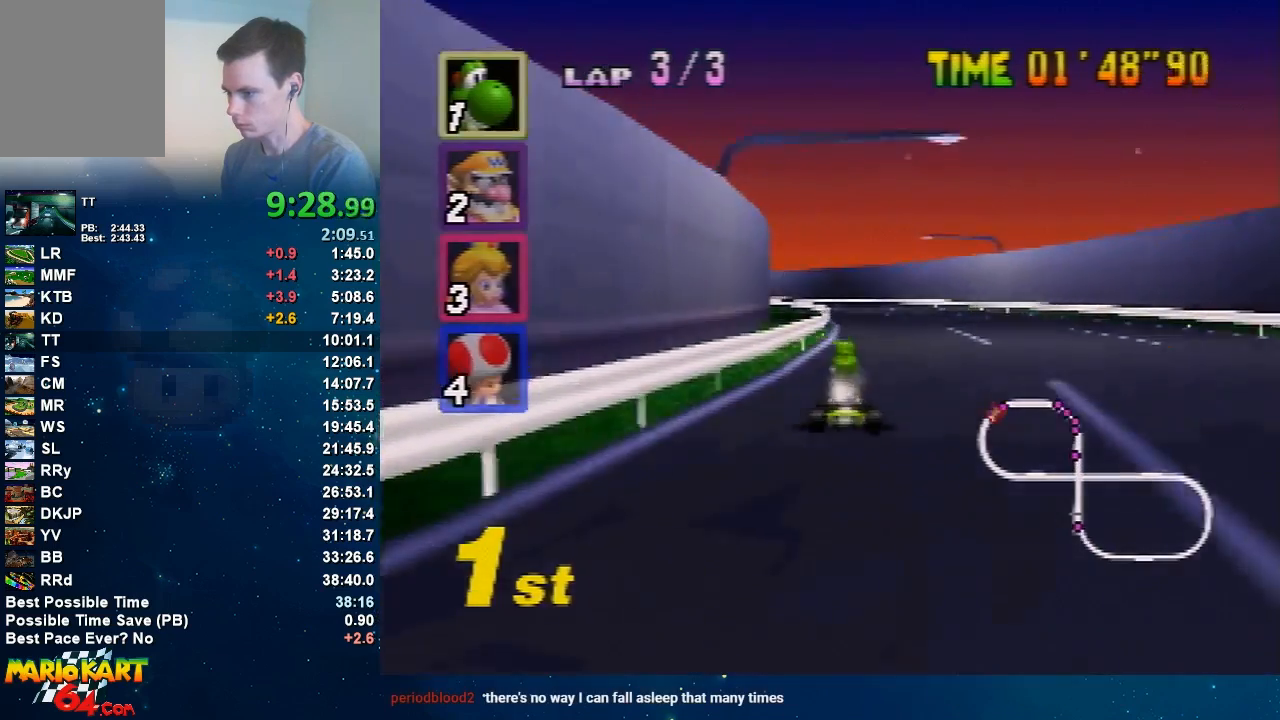
{"buttons": ["A", "R1"], "left_stick": "right", "events": [[100, "left_stick", "center"], [234, "left_stick", "right"]]}
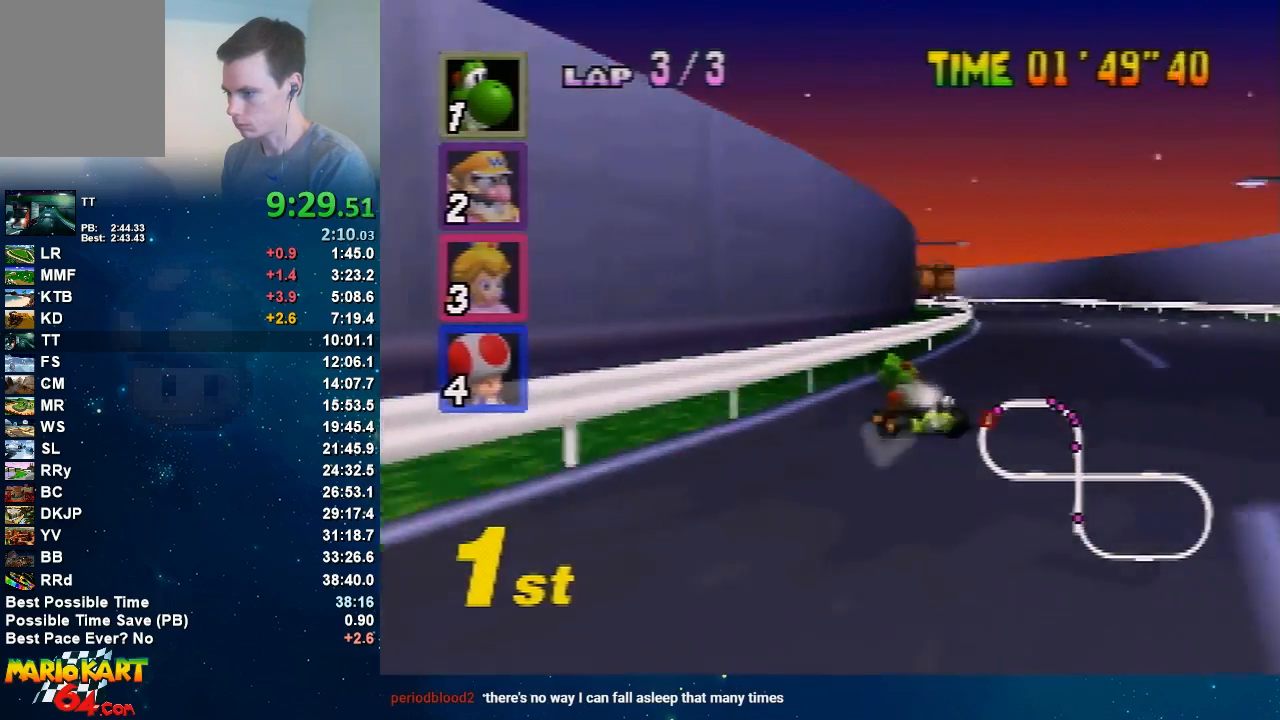
{"buttons": ["A"], "left_stick": "right", "events": [[300, "left_stick", "up"], [400, "left_stick", "right"], [434, "R1", "up"]]}
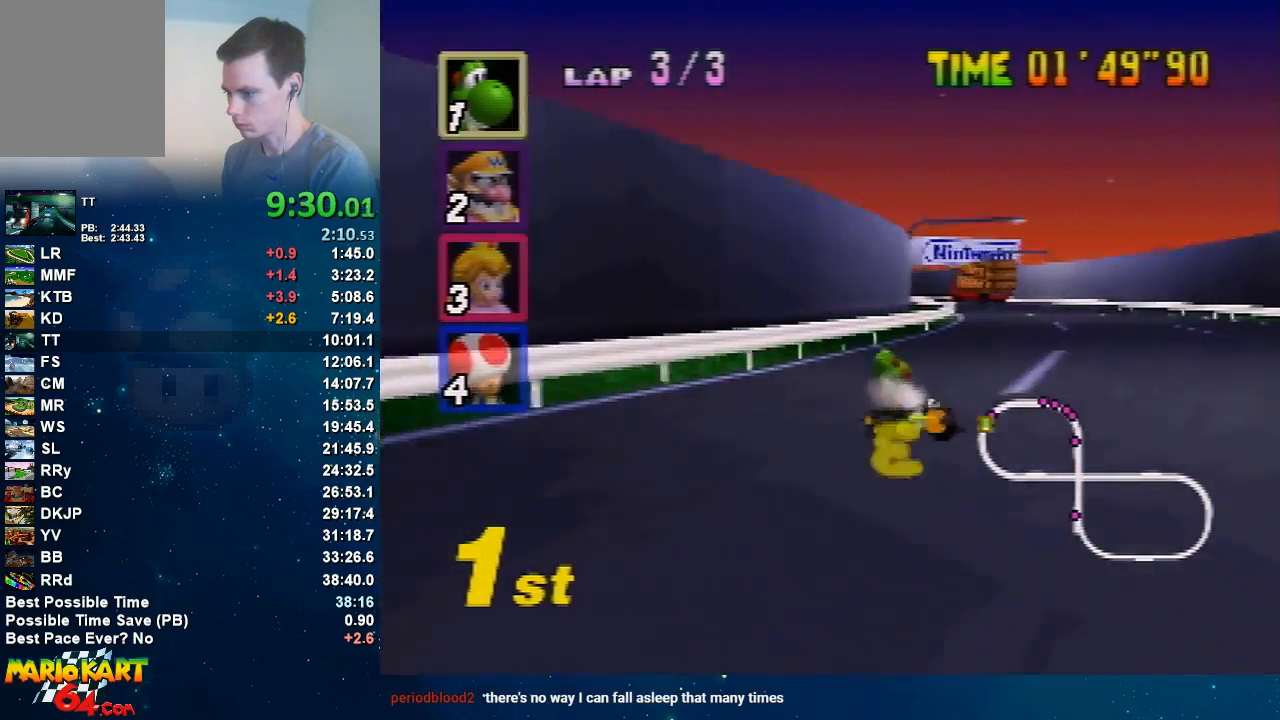
{"buttons": ["A", "R1"], "left_stick": "center", "events": [[34, "left_stick", "center"], [267, "left_stick", "left"], [334, "R1", "down"], [467, "left_stick", "center"]]}
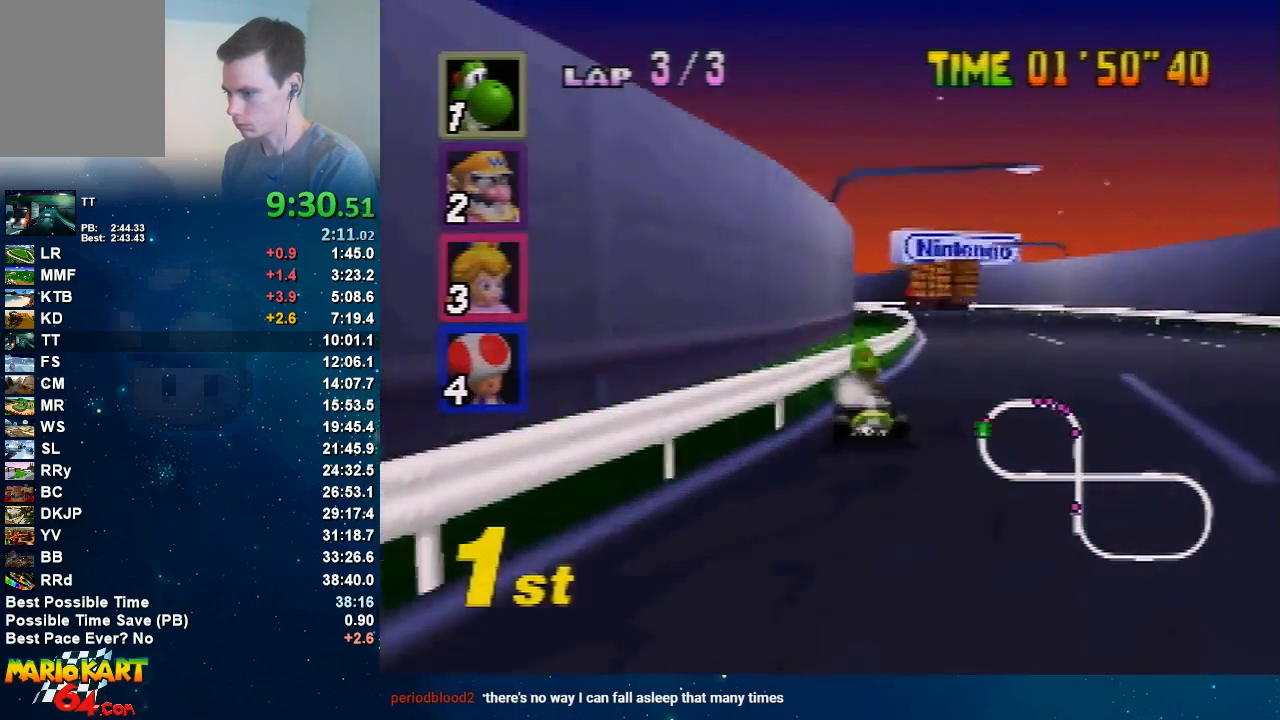
{"buttons": ["A", "R1"], "left_stick": "up-left", "events": [[33, "left_stick", "right"], [467, "left_stick", "up-left"]]}
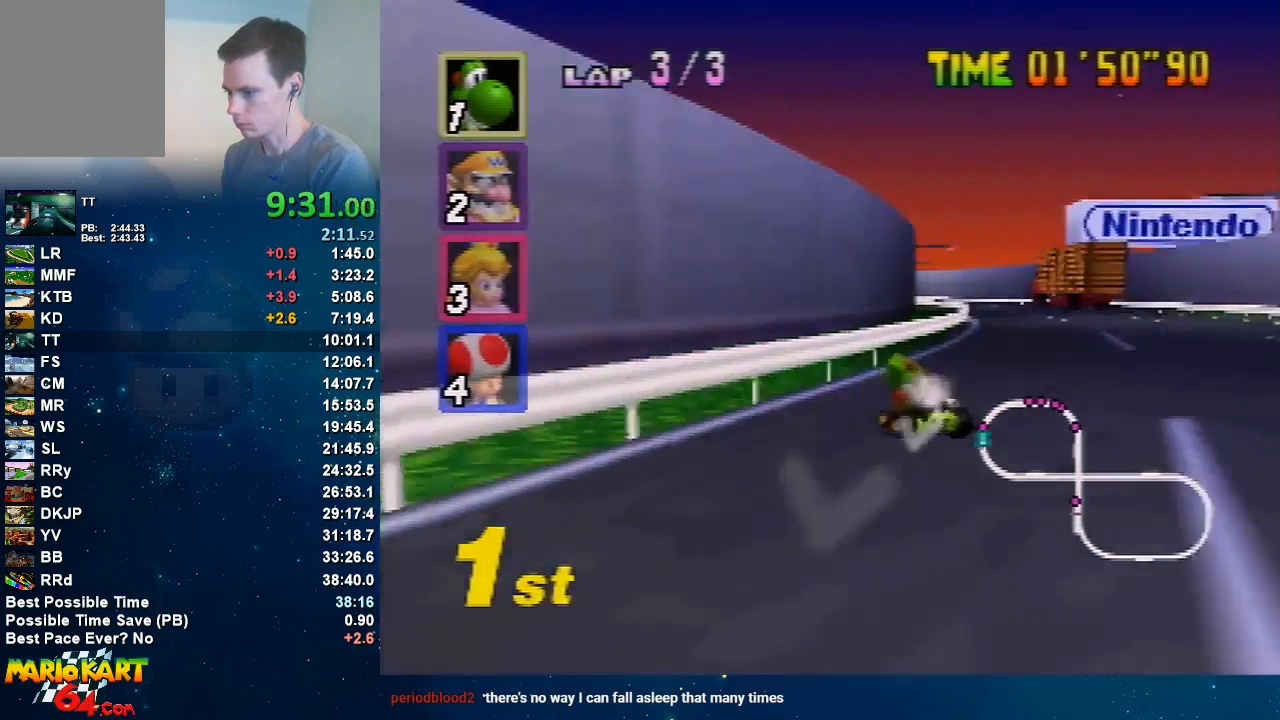
{"buttons": ["A"], "left_stick": "center", "events": [[34, "left_stick", "right"], [167, "left_stick", "up"], [267, "R1", "up"], [267, "left_stick", "right"], [401, "left_stick", "center"]]}
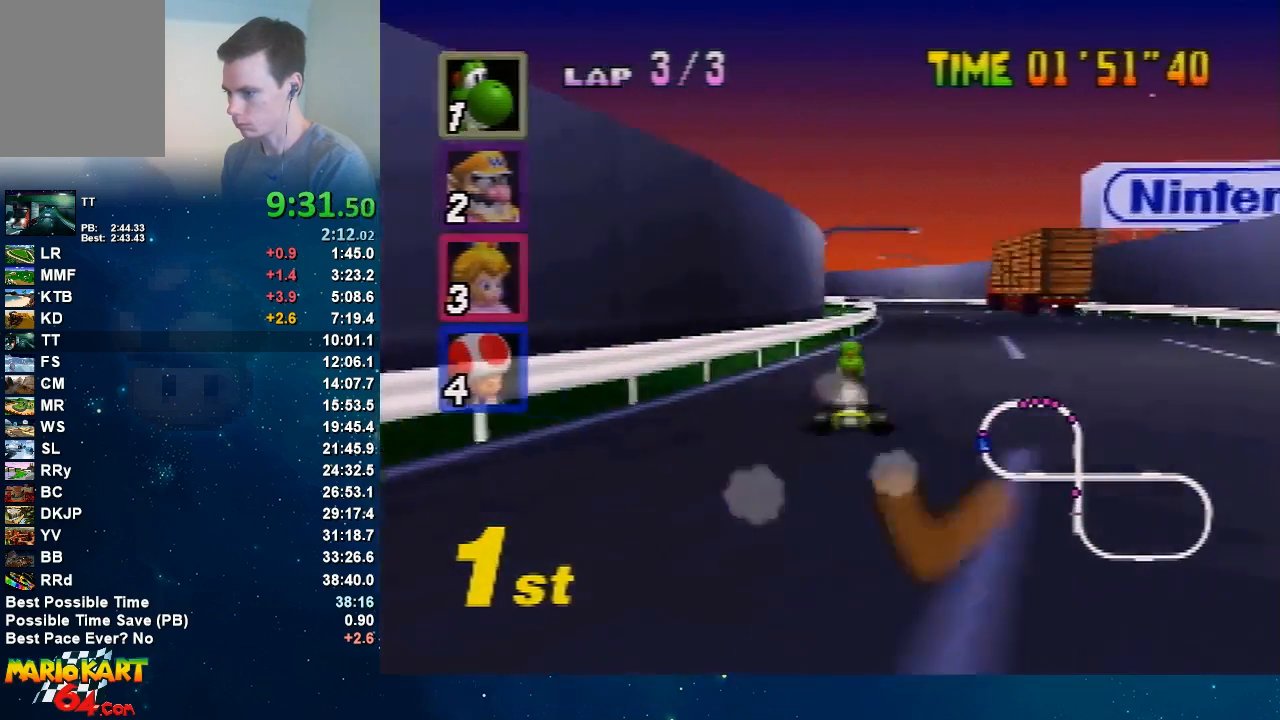
{"buttons": ["A", "R1"], "left_stick": "right", "events": [[66, "left_stick", "left"], [167, "R1", "down"], [300, "left_stick", "center"], [400, "left_stick", "right"]]}
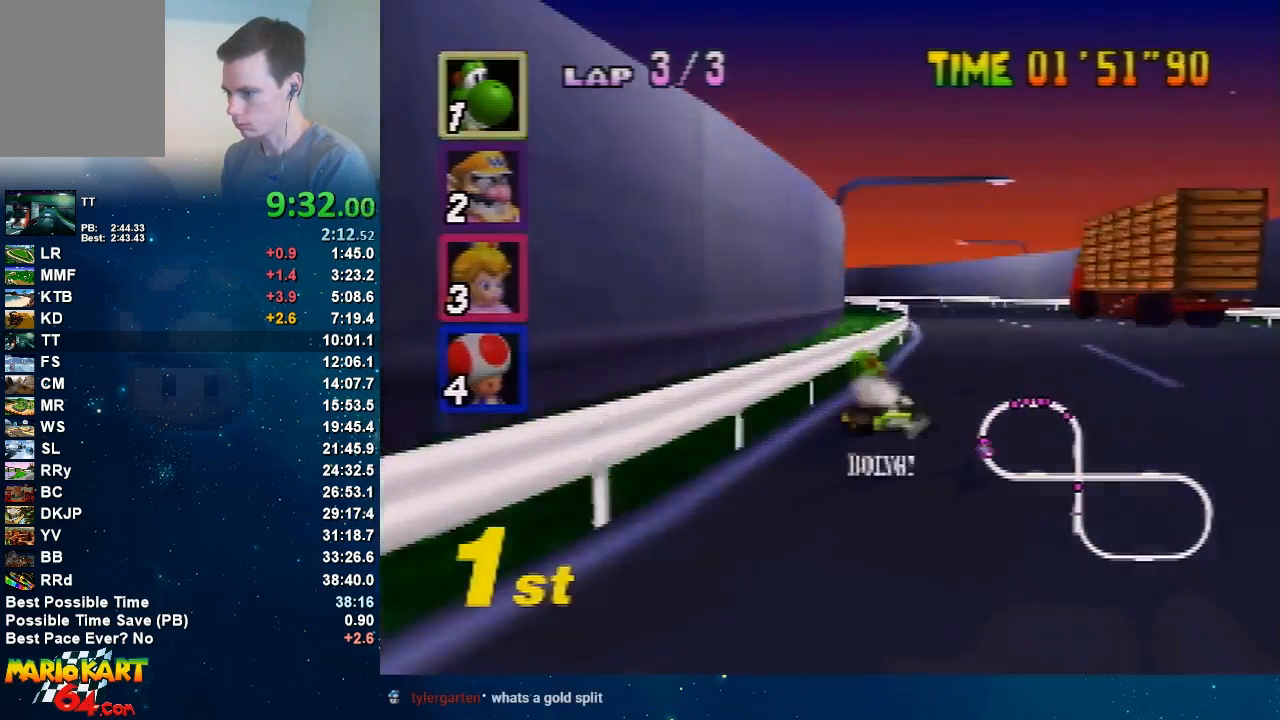
{"buttons": ["A", "R1"], "left_stick": "up", "events": [[301, "left_stick", "up-left"], [367, "left_stick", "right"], [501, "left_stick", "up"]]}
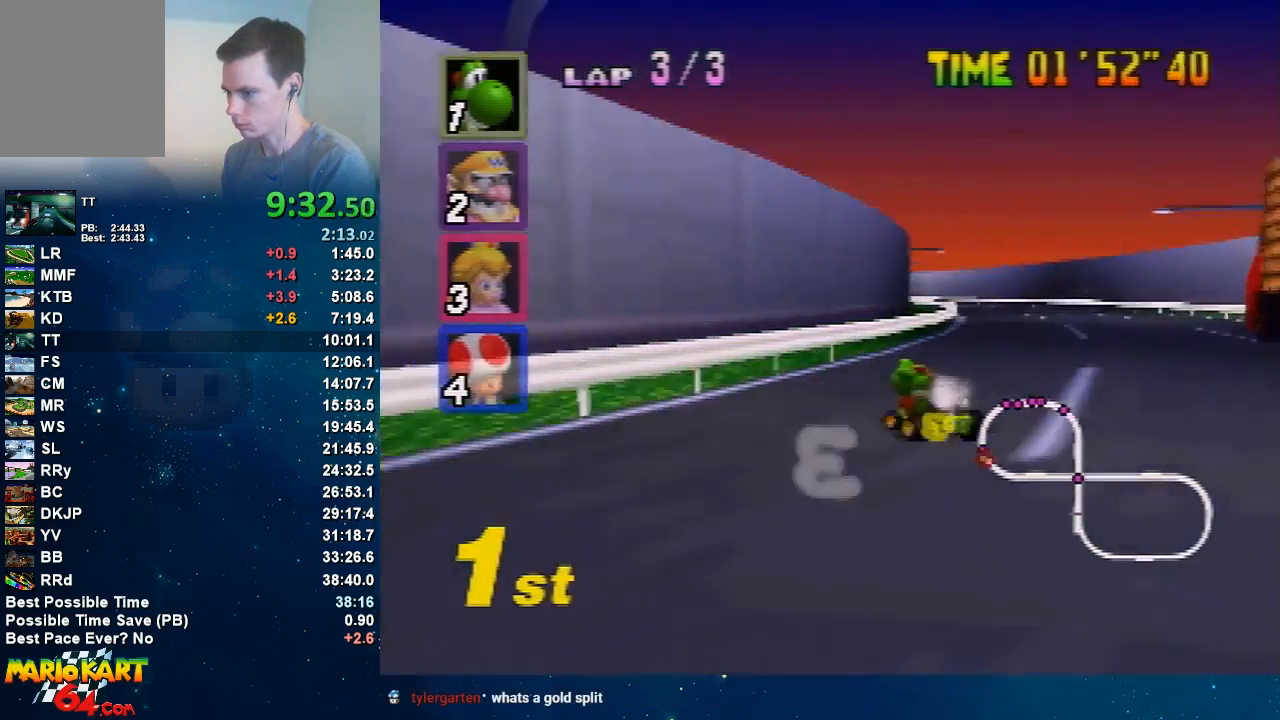
{"buttons": ["A"], "left_stick": "left", "events": [[100, "R1", "up"], [100, "left_stick", "up-right"], [233, "left_stick", "center"], [467, "left_stick", "left"]]}
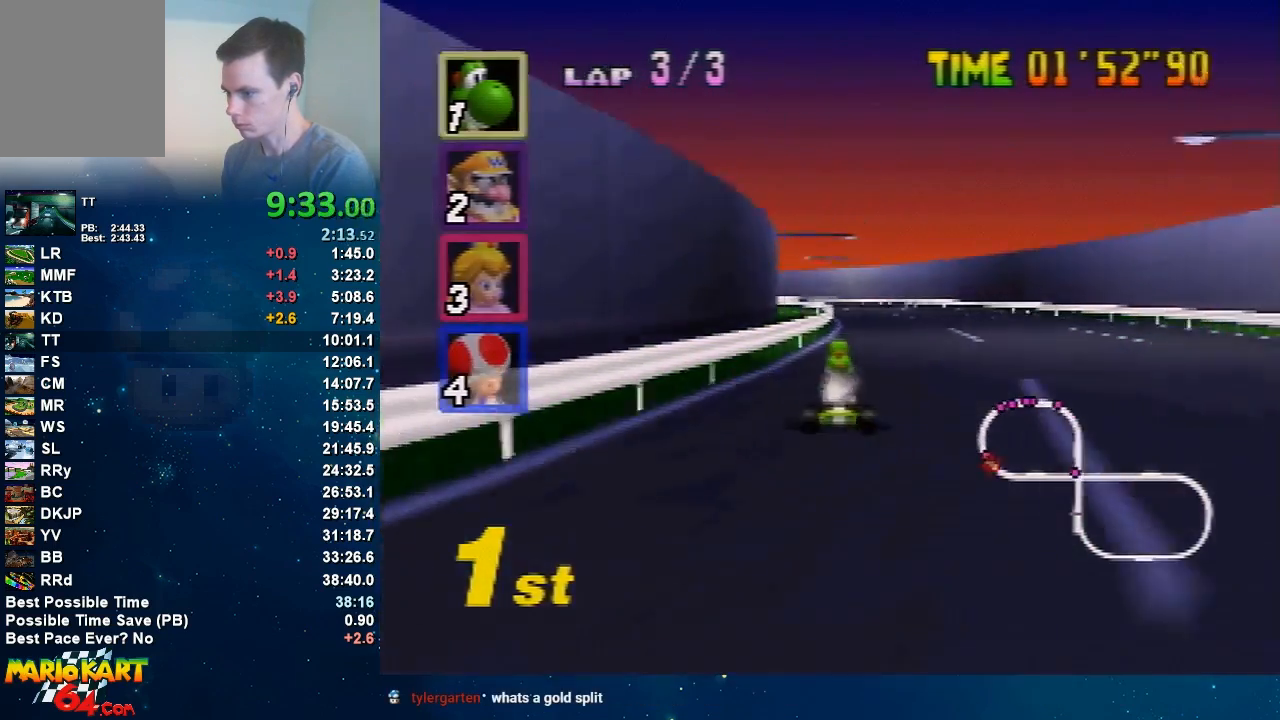
{"buttons": ["A", "R1"], "left_stick": "right", "events": [[100, "R1", "down"], [234, "left_stick", "center"], [334, "left_stick", "right"]]}
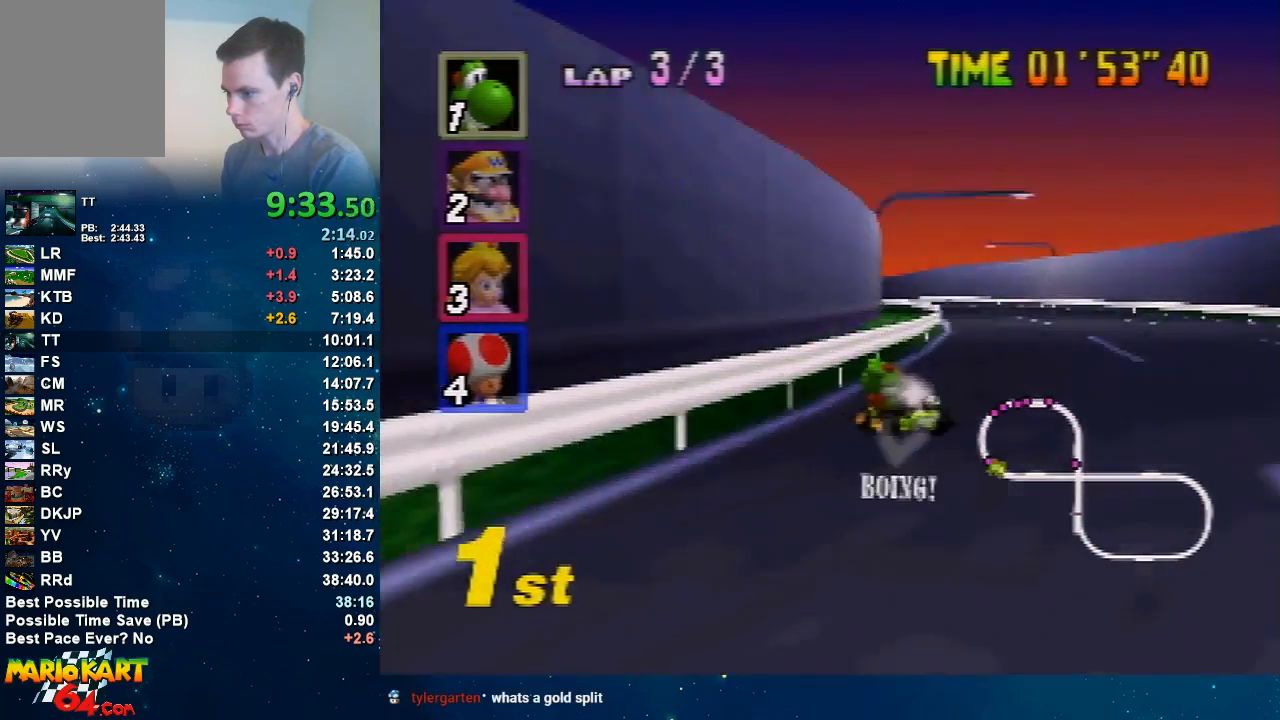
{"buttons": ["A", "R1"], "left_stick": "up-left", "events": [[233, "left_stick", "up"], [333, "left_stick", "right"], [467, "left_stick", "up-left"]]}
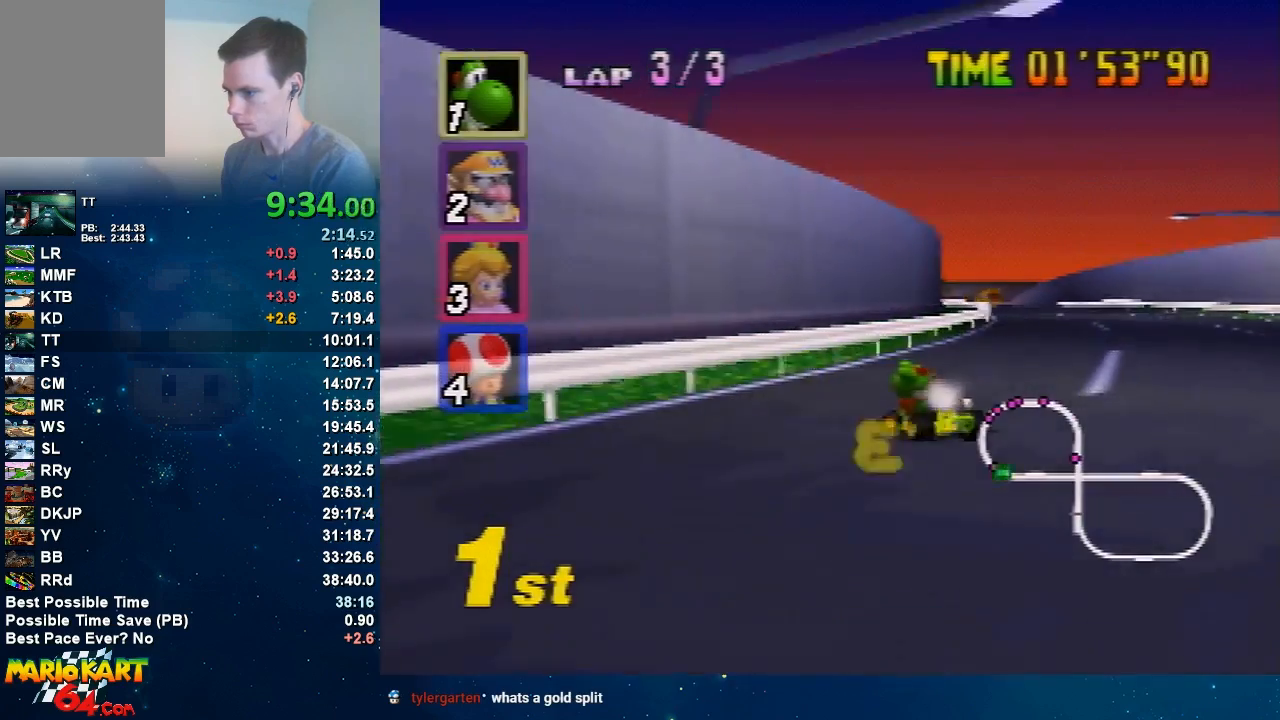
{"buttons": ["A"], "left_stick": "center", "events": [[34, "left_stick", "right"], [67, "R1", "up"], [301, "left_stick", "up-left"], [367, "left_stick", "center"]]}
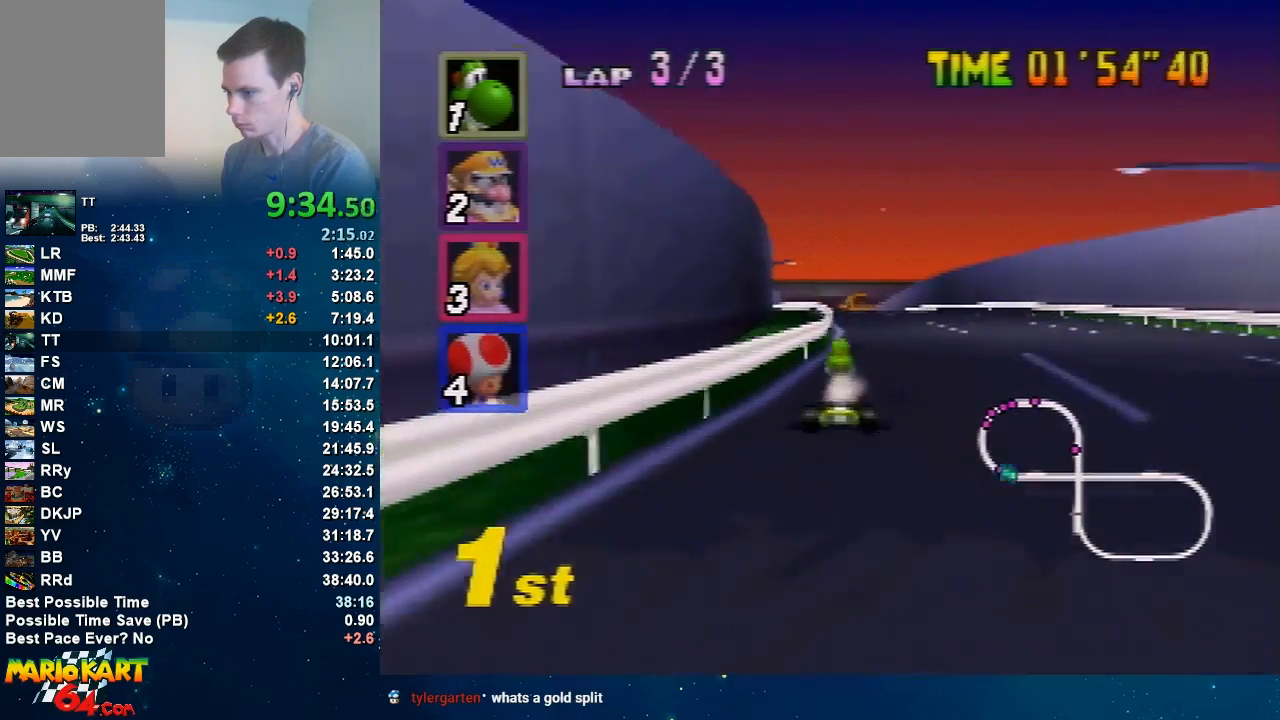
{"buttons": ["A", "R1"], "left_stick": "right", "events": [[167, "left_stick", "left"], [300, "R1", "down"], [467, "left_stick", "right"]]}
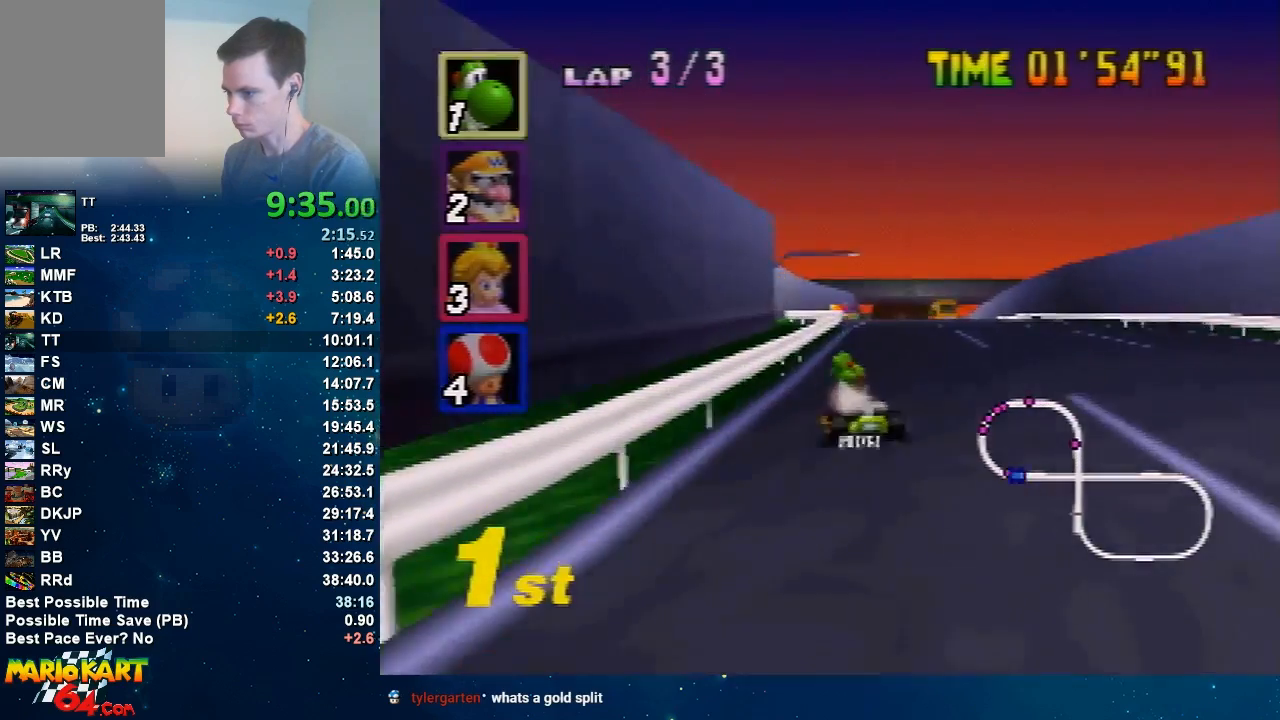
{"buttons": ["A", "R1"], "left_stick": "up-right", "events": [[334, "left_stick", "up-right"]]}
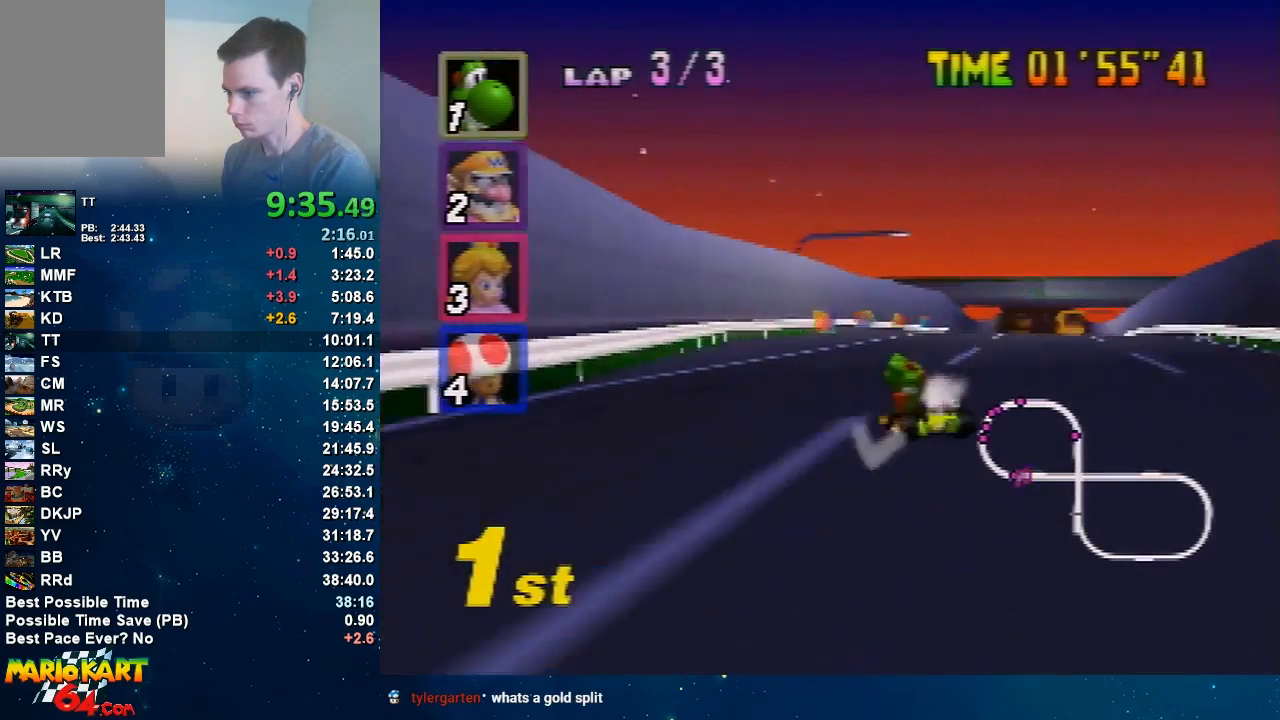
{"buttons": ["A"], "left_stick": "right", "events": [[100, "left_stick", "up-left"], [200, "R1", "up"], [200, "left_stick", "right"]]}